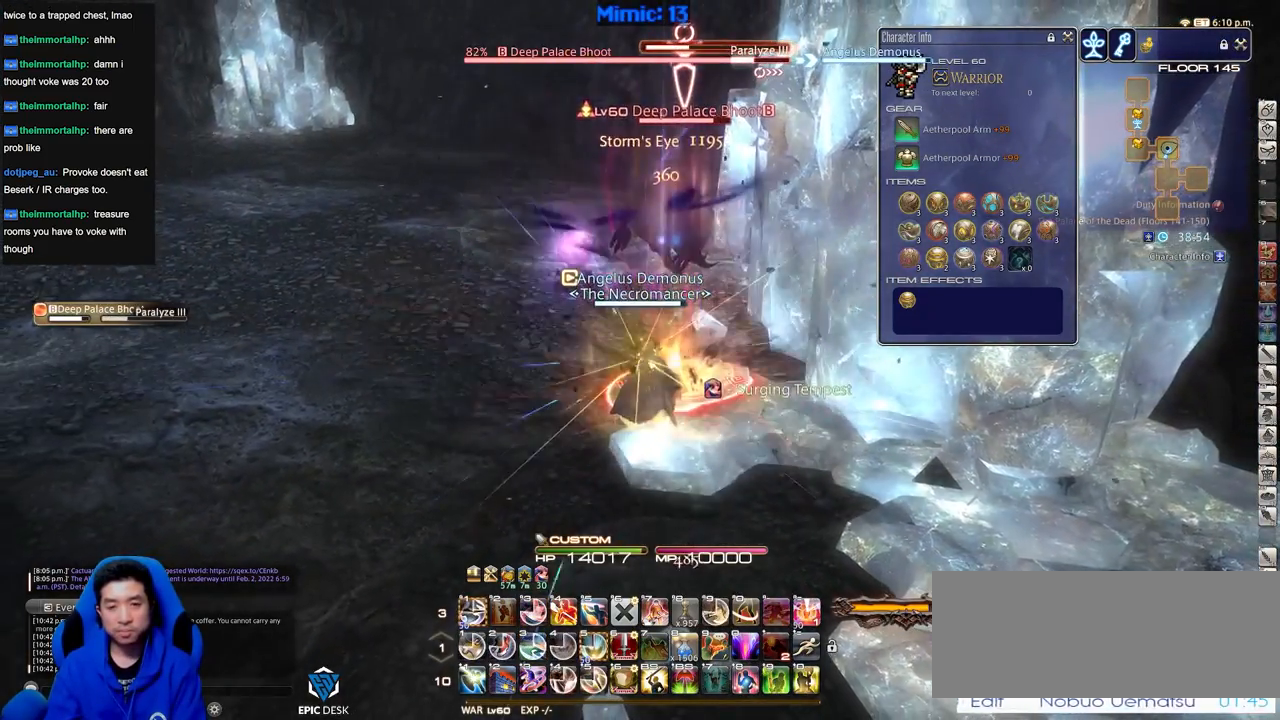
Gameplay with keyboard; each line is a JSON object with the keys held at the frame after it. "events" lists presses ("down") and releases ("up") of ".", "/", "0", "1", "2", "3", "4", "5", "6", "7", "8", "9", "a", "alt_l", "alt_r", "b", "backslash", "backspace", "c", "caps_lock", "comma", "ctrl_l", "ctrl_r", "d", "down", "e", "equals", "escape", "f", "f1", "f10", "f11", "f12", "f2", "f3", "f4", "f5", "f6", "f7", "f8", "f9", "g", "h", "i", "j", "k", "l", "lbracket", "left", "m", "minus", "n", "o", "p", "q", "quote", "r", "rbracket", "return", "right", "s", "semicolon", "shift_l", "shift_r", "space", "super", "t", "tab", "tilde", "u", "up", "v", "w", "x", "y" and "z" between this image and that frame as [ms after this image, input, new state], when the widget could be followed in between. No other keys are recorded. Mouse input is not recorded.
{"keys": ["alt_r"], "events": [[100, "0", "down"], [234, "0", "up"], [234, "alt_r", "up"], [334, "rbracket", "down"], [417, "rbracket", "up"], [467, "alt_r", "down"]]}
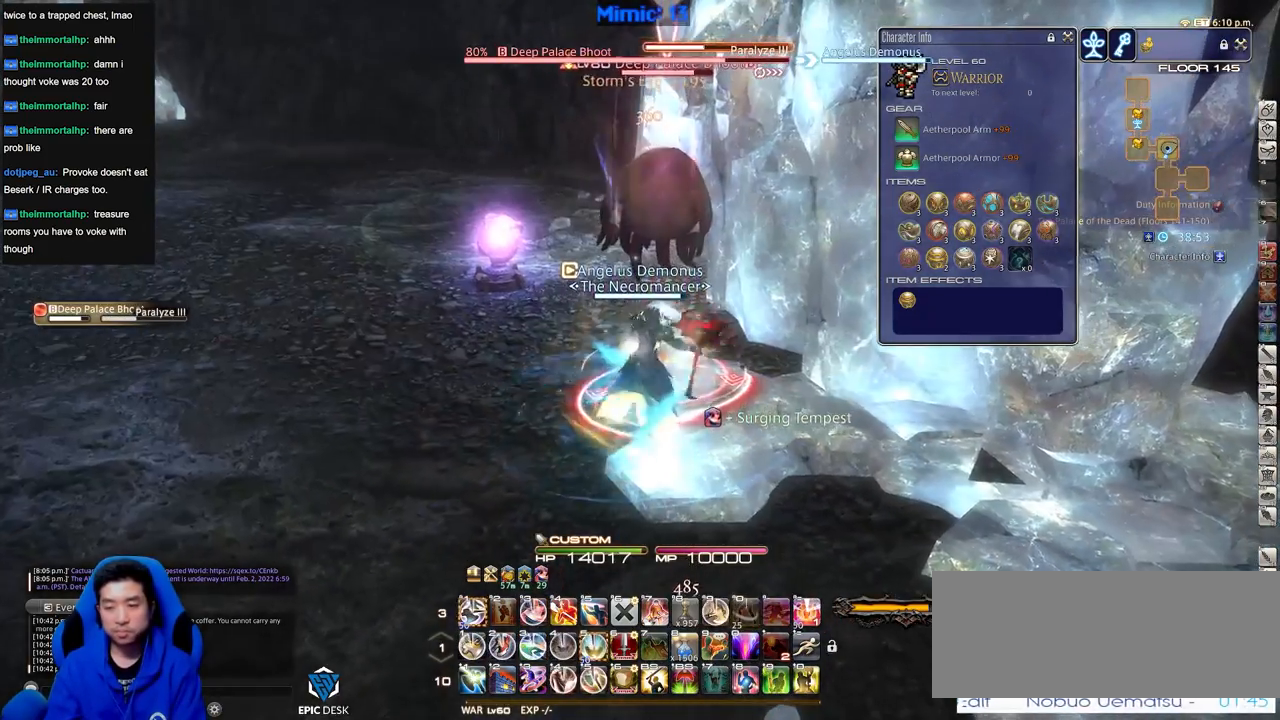
{"keys": [], "events": [[116, "4", "down"], [166, "4", "up"], [166, "alt_r", "up"], [300, "p", "down"], [483, "p", "up"]]}
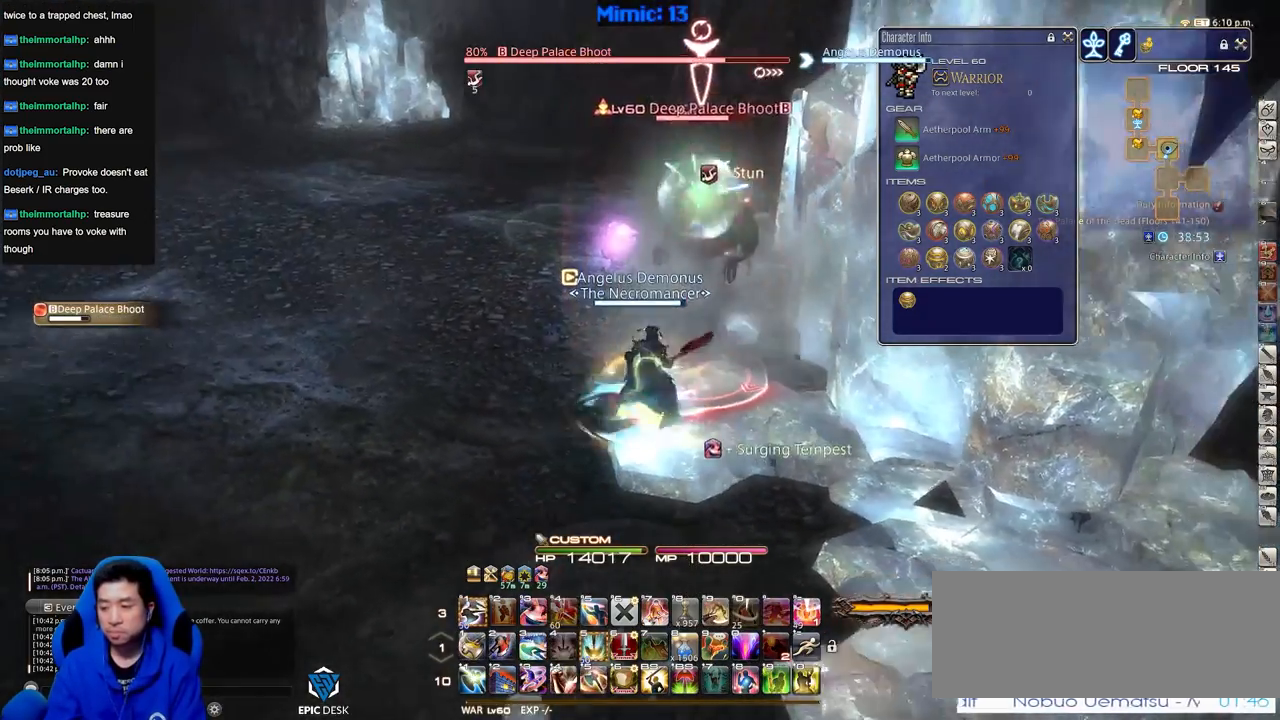
{"keys": ["rbracket"], "events": [[83, "alt_r", "down"], [400, "1", "down"], [450, "alt_r", "up"], [501, "1", "up"], [501, "rbracket", "down"]]}
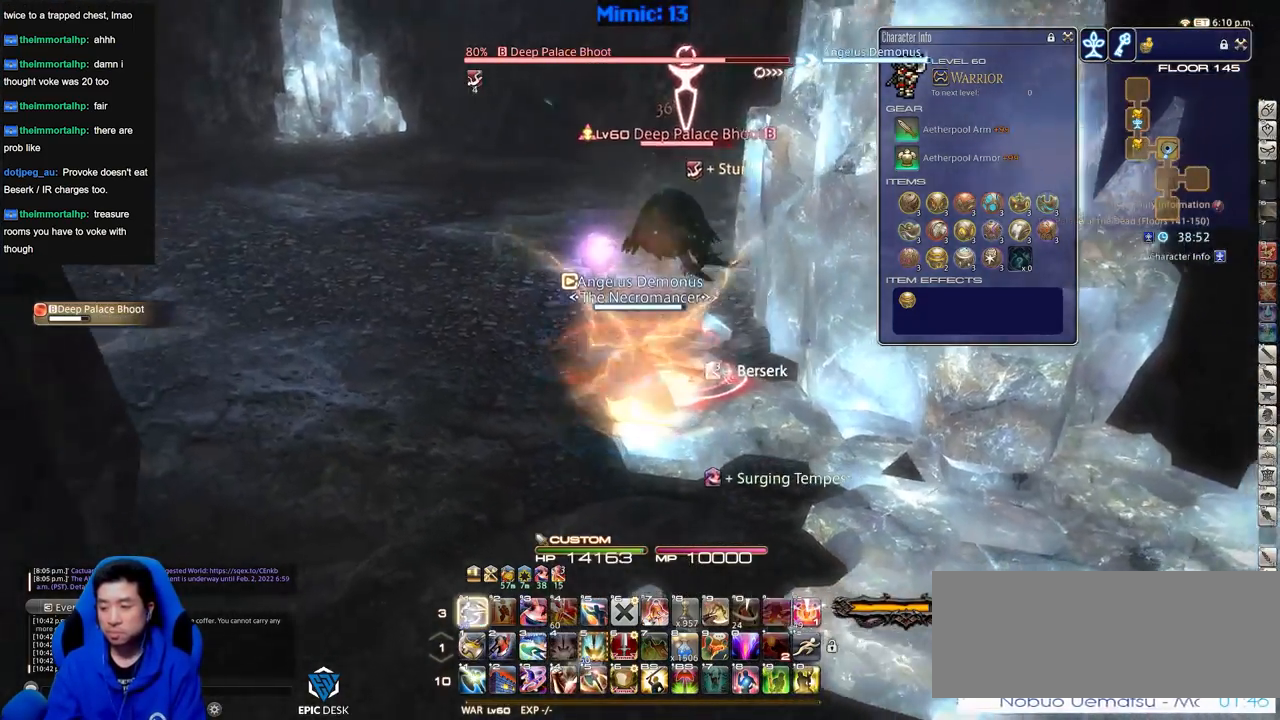
{"keys": ["alt_r"], "events": [[100, "rbracket", "up"], [233, "alt_r", "down"]]}
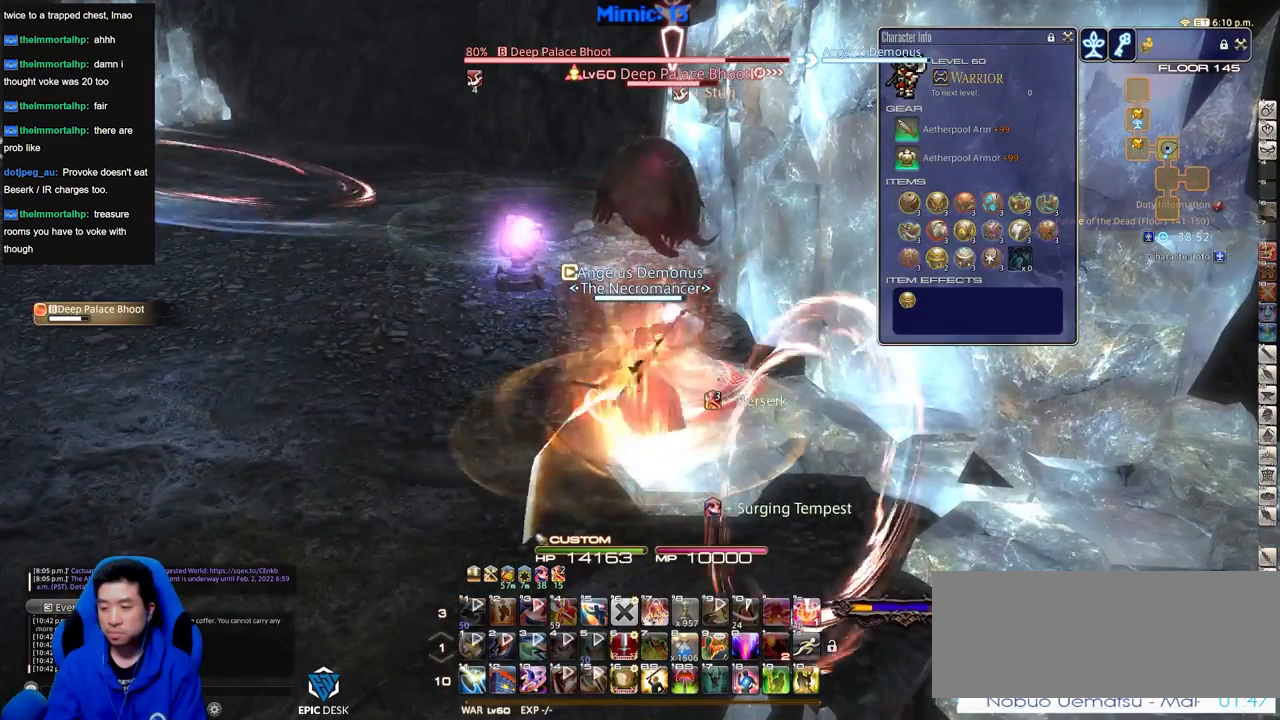
{"keys": ["alt_r"], "events": []}
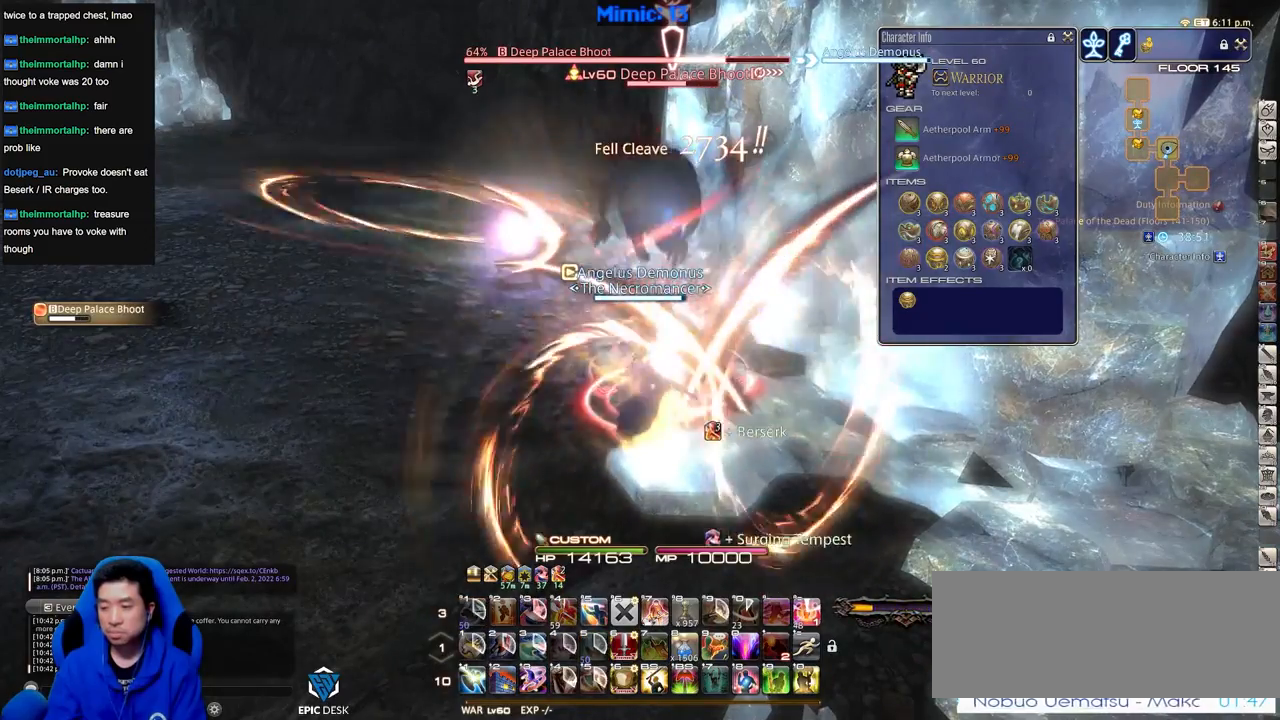
{"keys": ["alt_r", "equals"], "events": [[500, "equals", "down"]]}
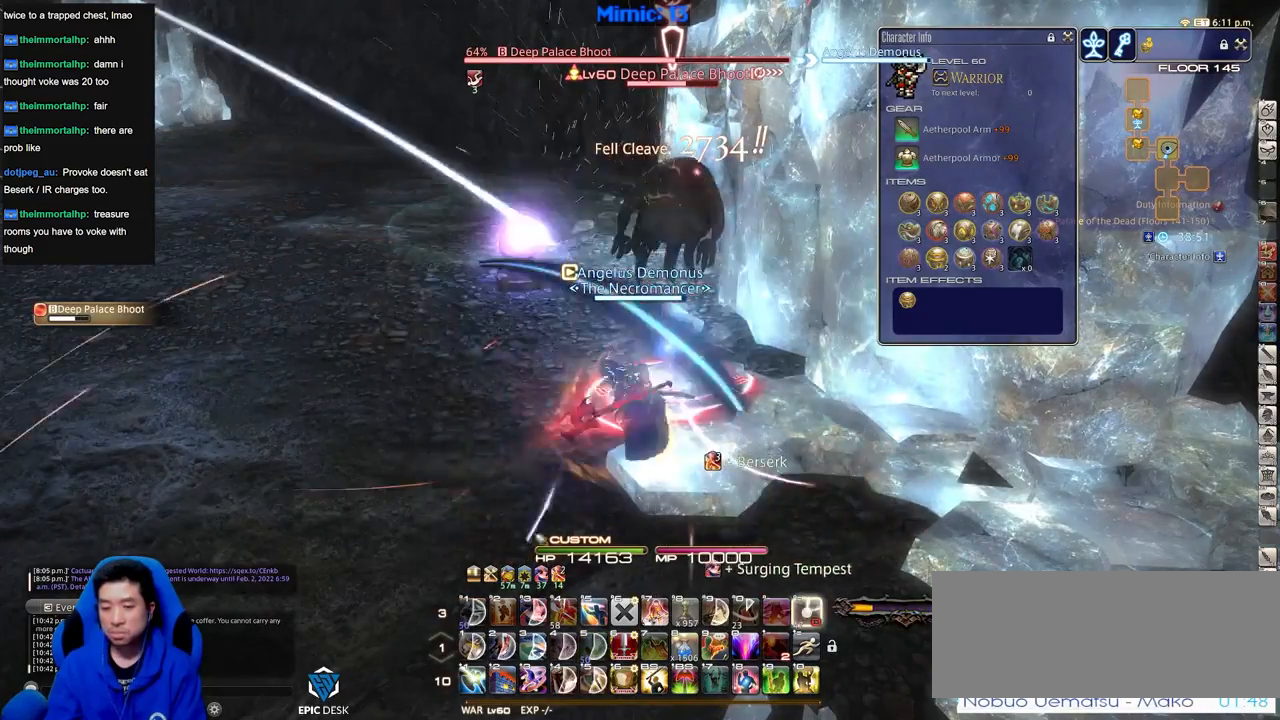
{"keys": ["alt_r"], "events": [[100, "alt_r", "up"], [100, "equals", "up"], [417, "alt_r", "down"]]}
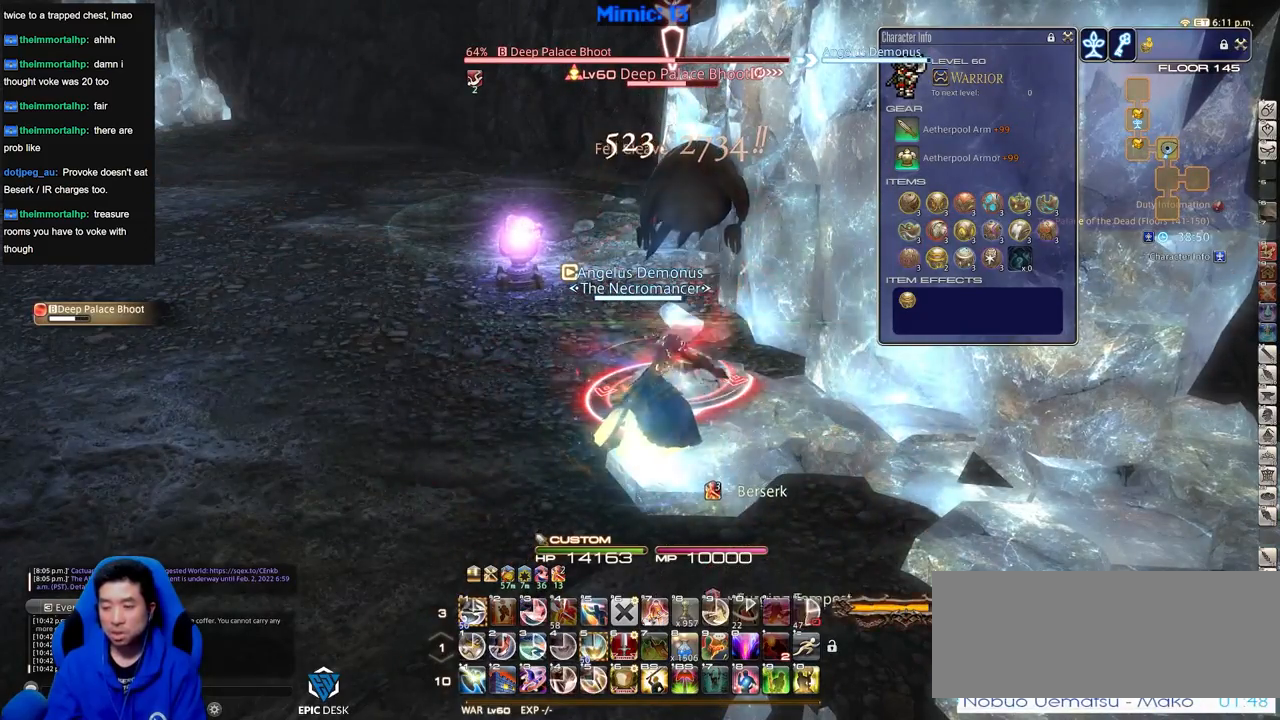
{"keys": ["1", "alt_r"], "events": [[351, "1", "down"], [434, "1", "up"], [484, "1", "down"]]}
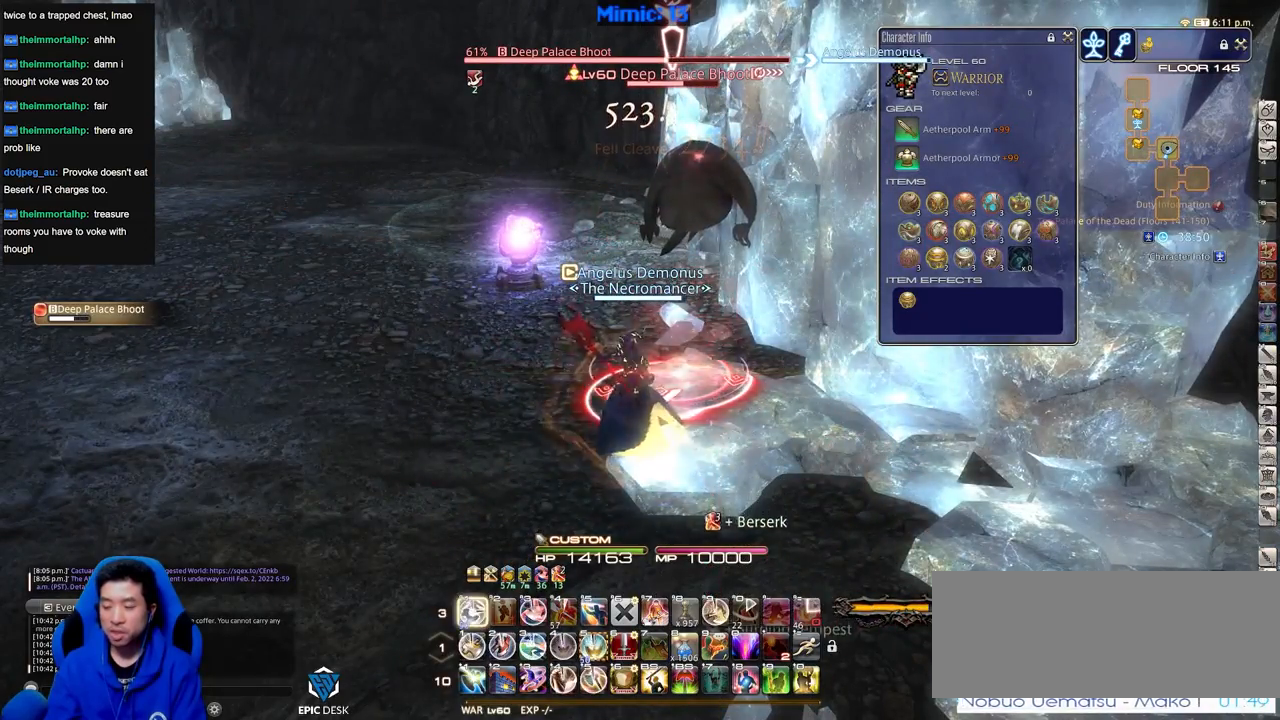
{"keys": ["s"], "events": [[167, "1", "up"], [167, "alt_r", "up"], [200, "p", "down"], [400, "s", "down"], [484, "p", "up"]]}
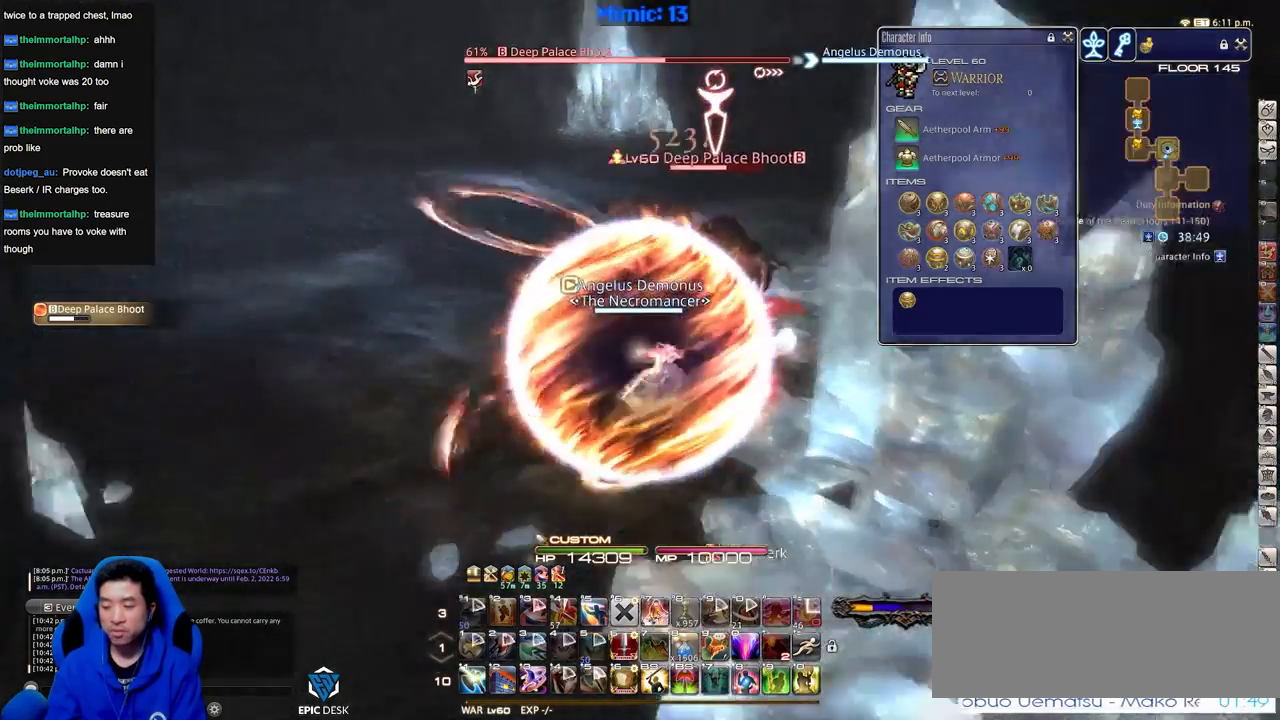
{"keys": ["a"], "events": [[166, "return", "down"], [266, "return", "up"], [367, "return", "down"], [450, "return", "up"], [500, "a", "down"], [500, "s", "up"]]}
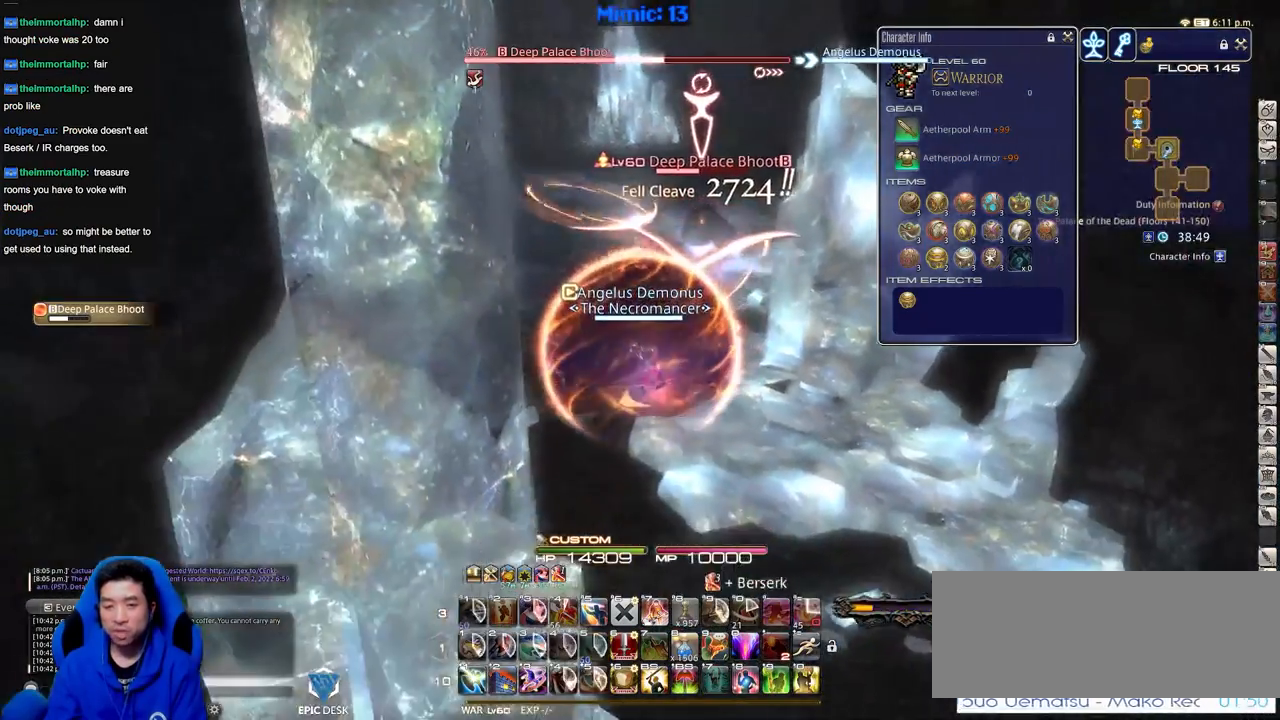
{"keys": ["w"], "events": [[100, "w", "down"], [150, "a", "up"], [234, "d", "down"], [417, "d", "up"]]}
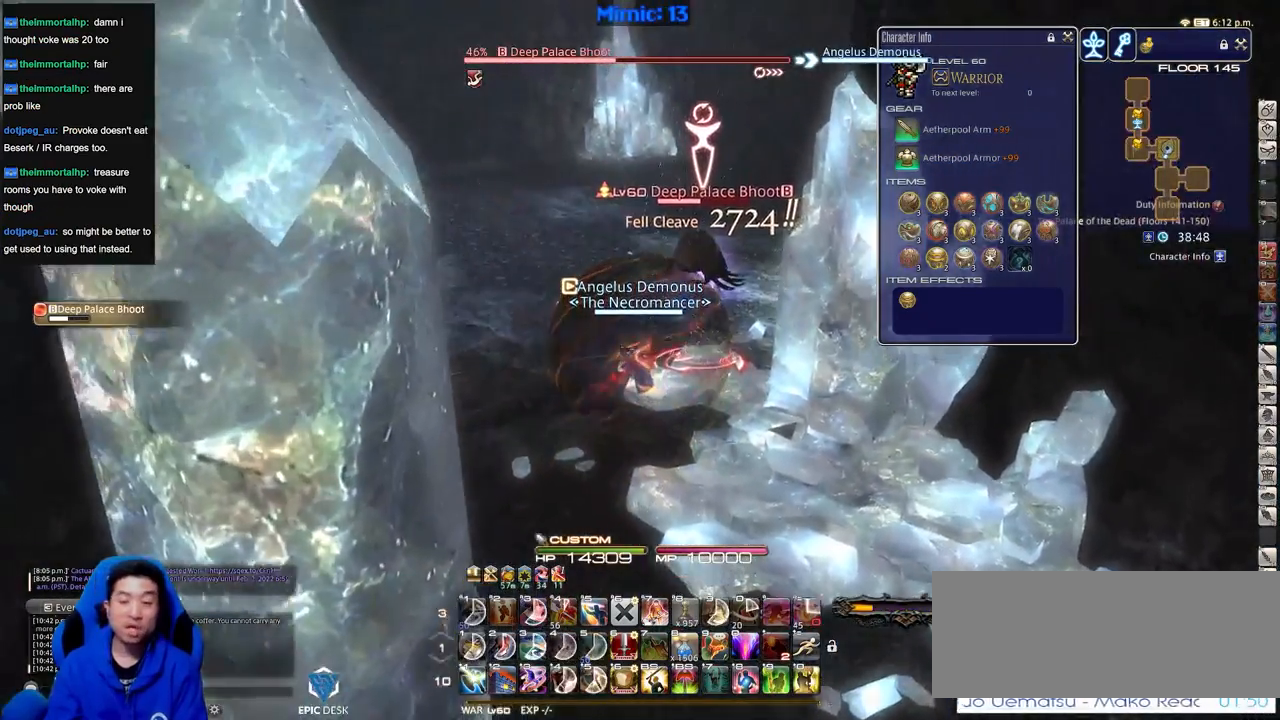
{"keys": ["rbracket"], "events": [[300, "rbracket", "down"], [483, "w", "up"]]}
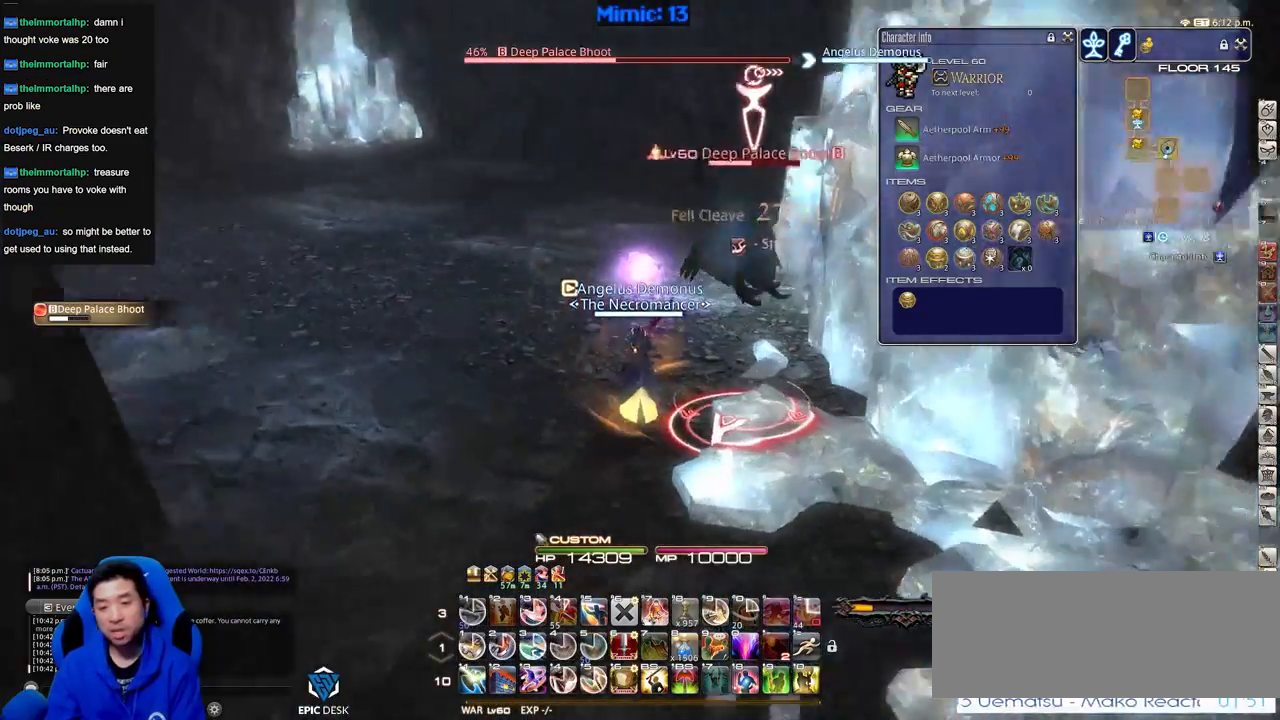
{"keys": ["1", "rbracket"], "events": [[133, "1", "down"], [217, "1", "up"], [267, "1", "down"], [317, "1", "up"], [367, "1", "down"]]}
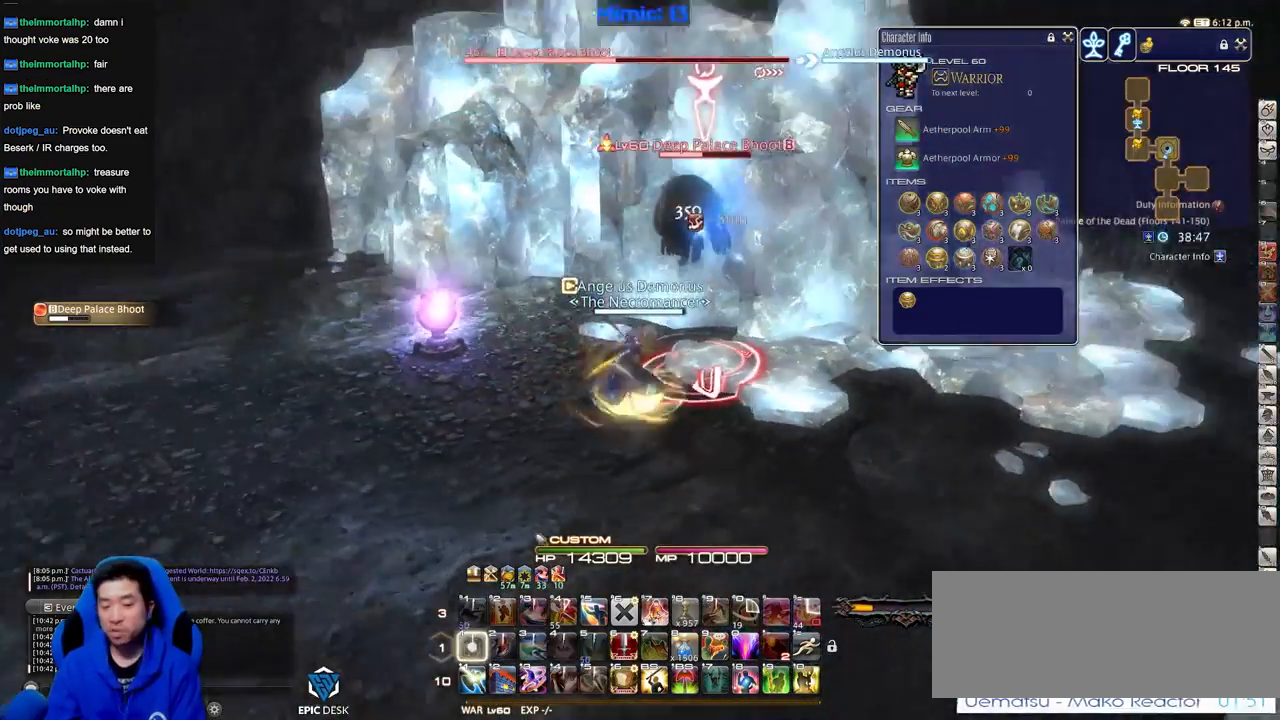
{"keys": [], "events": [[50, "rbracket", "up"], [100, "1", "up"]]}
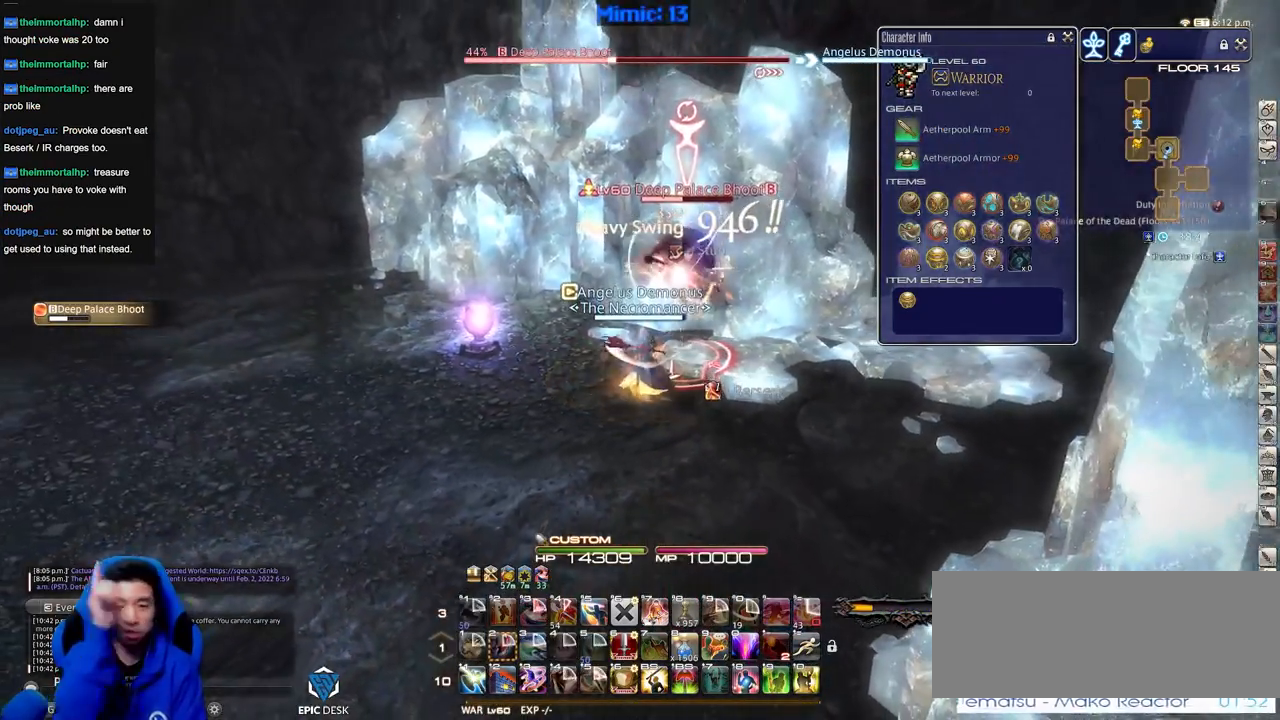
{"keys": [], "events": []}
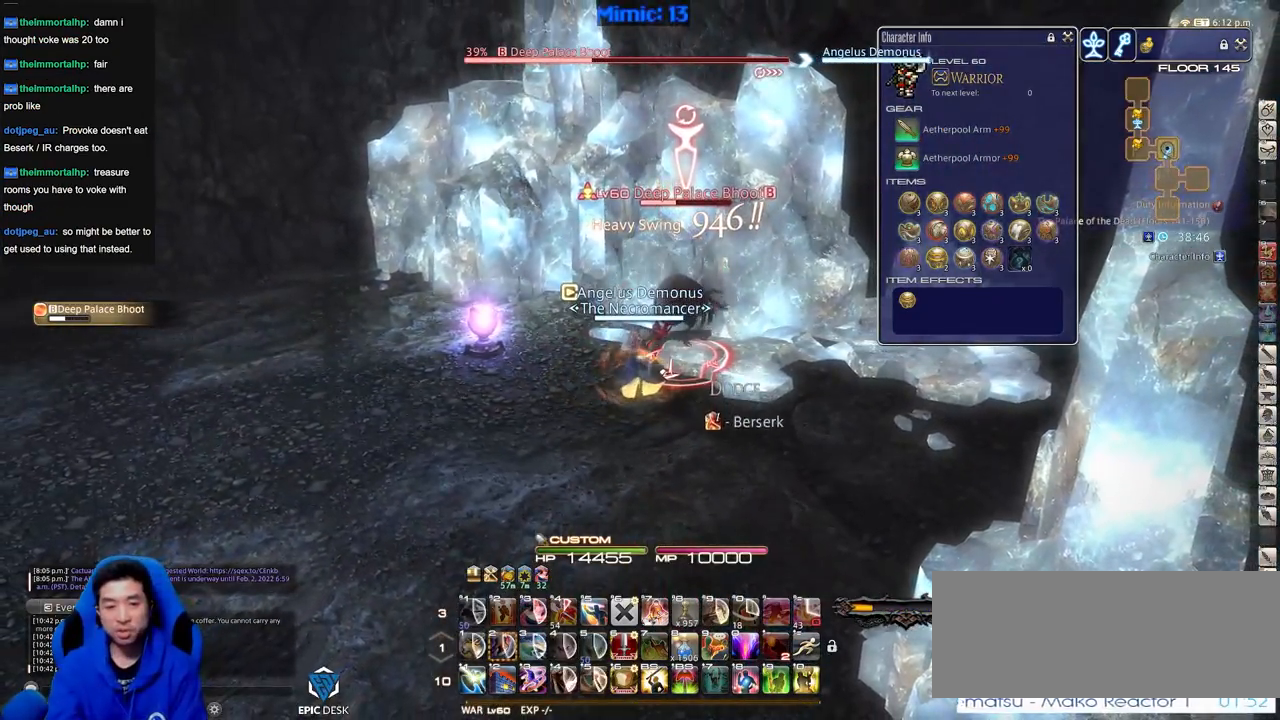
{"keys": ["rbracket"], "events": [[317, "rbracket", "down"]]}
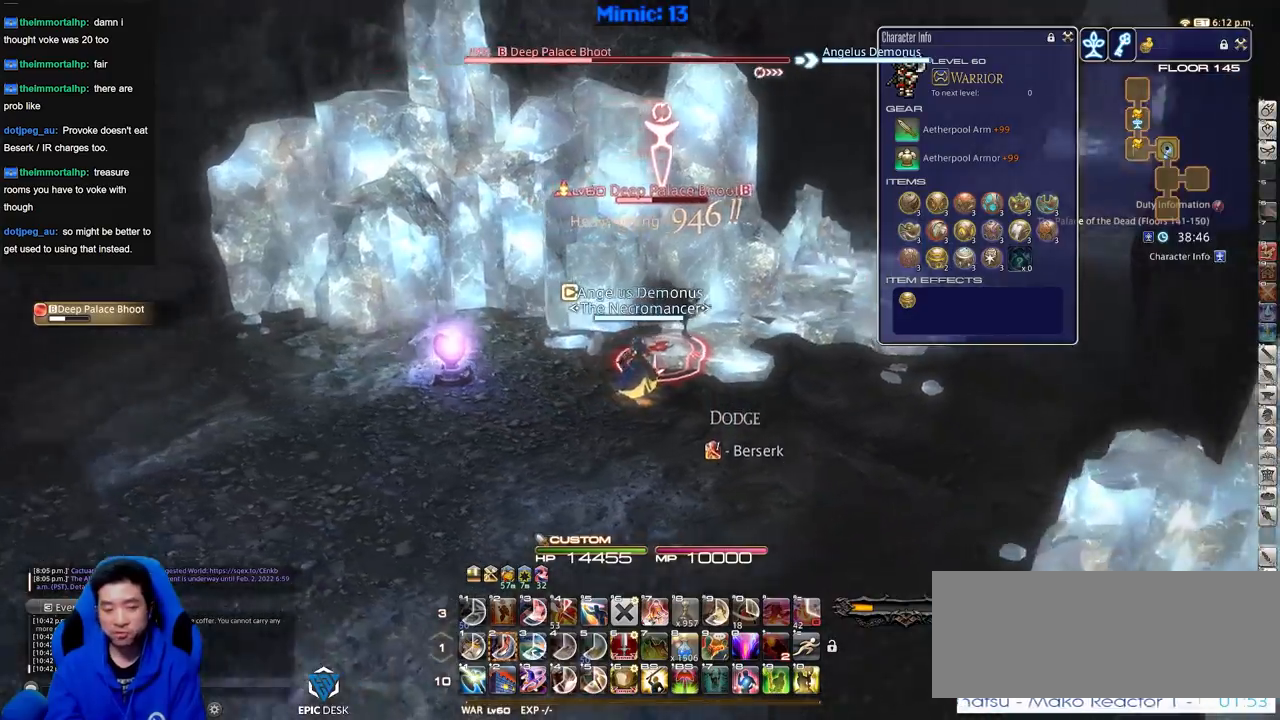
{"keys": ["rbracket"], "events": []}
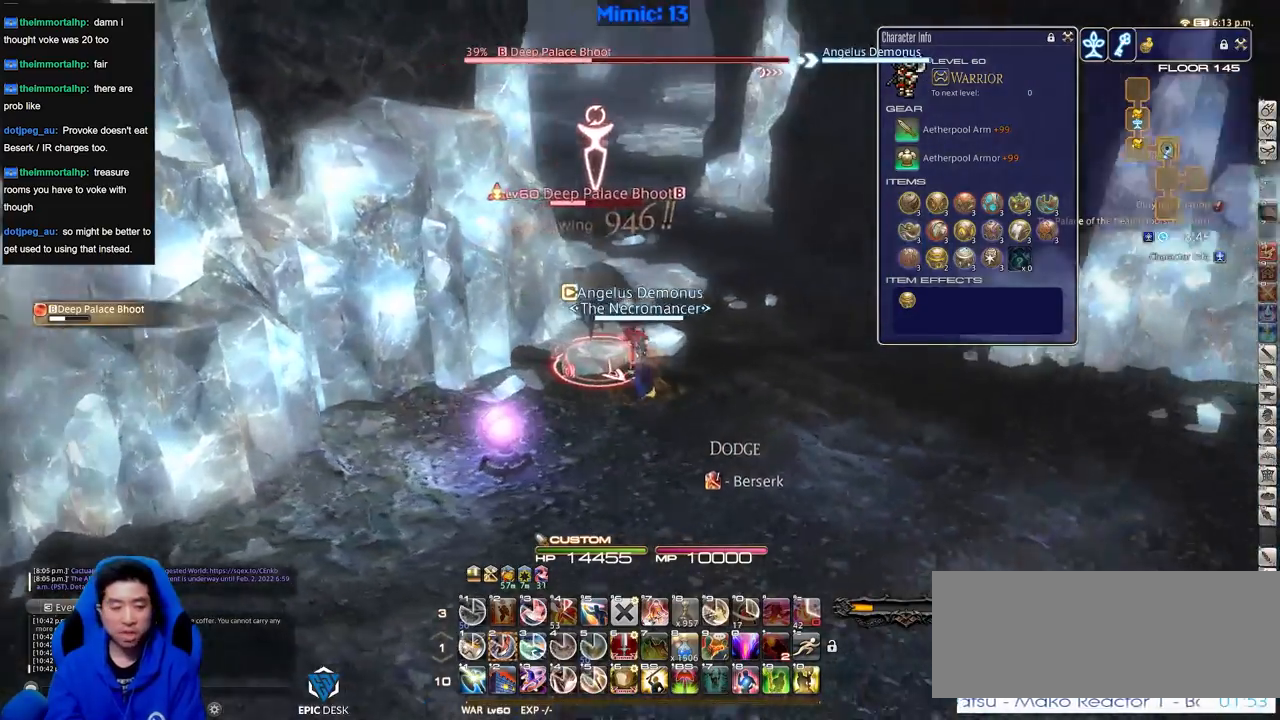
{"keys": ["p"], "events": [[66, "rbracket", "up"], [250, "2", "down"], [400, "2", "up"], [400, "p", "down"]]}
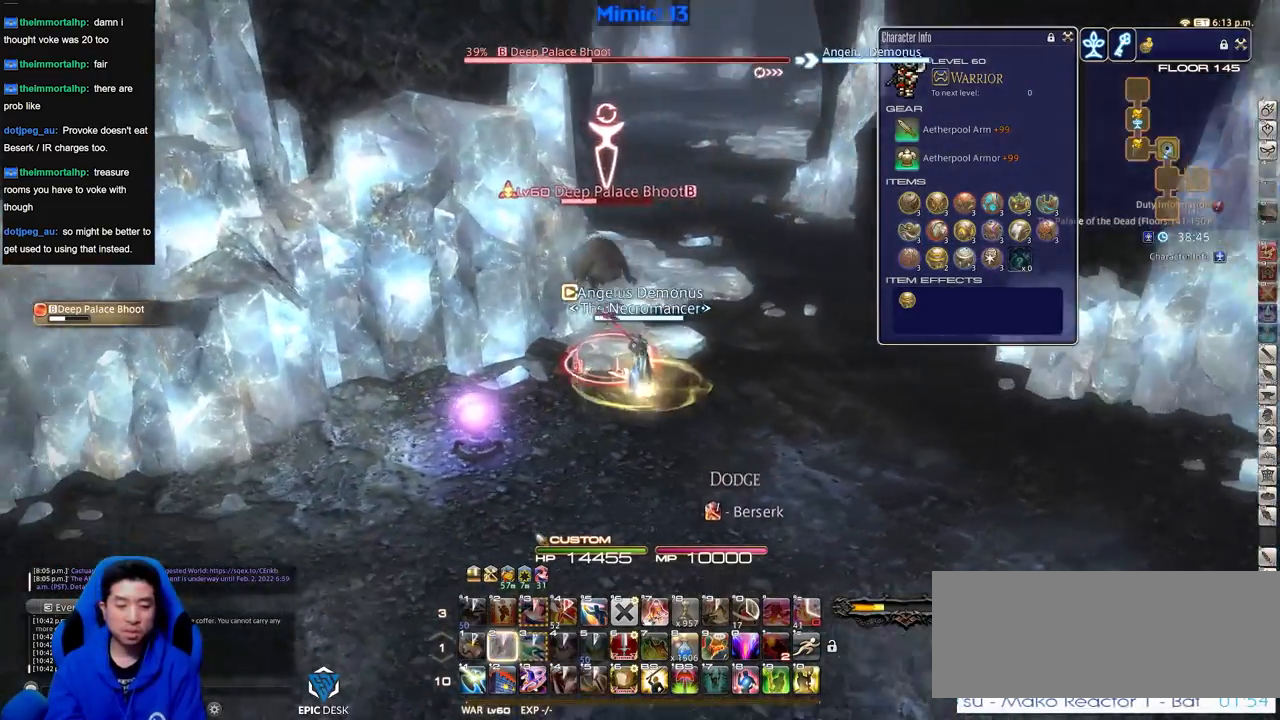
{"keys": ["p", "w"], "events": [[33, "w", "down"], [217, "d", "down"], [267, "space", "down"], [367, "space", "up"], [450, "d", "up"]]}
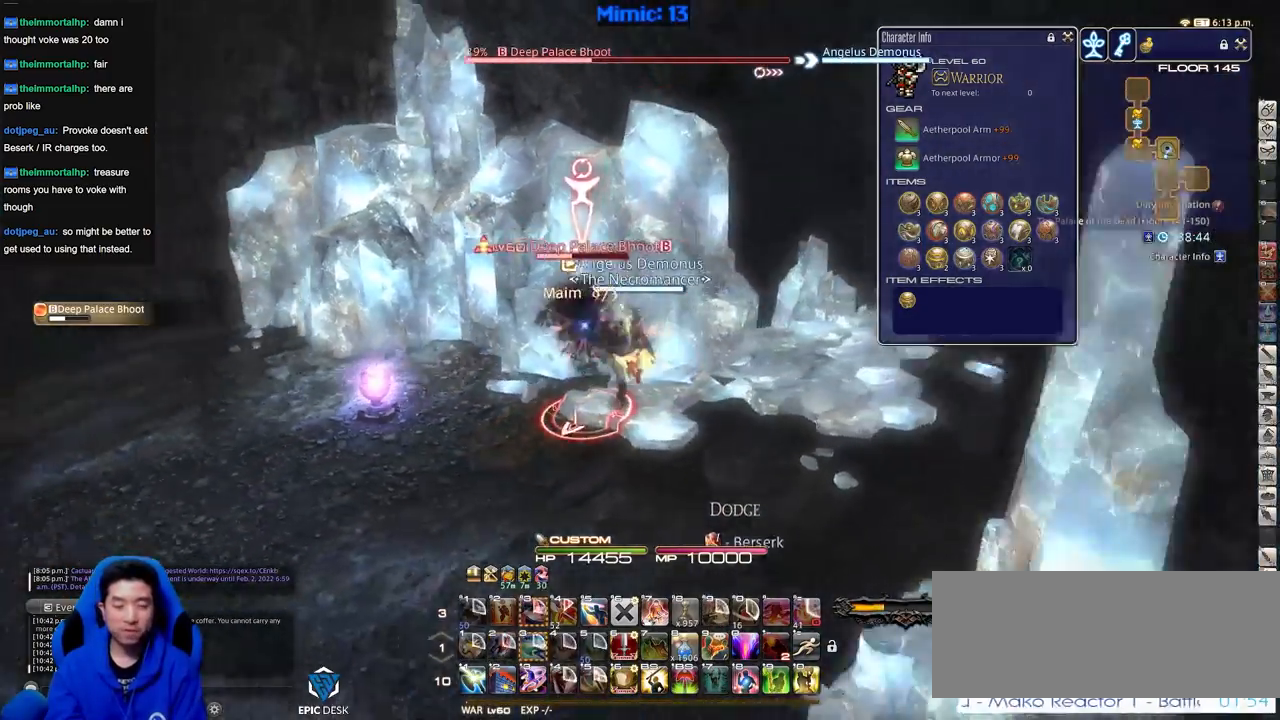
{"keys": ["d", "p"], "events": [[284, "d", "down"], [384, "w", "up"]]}
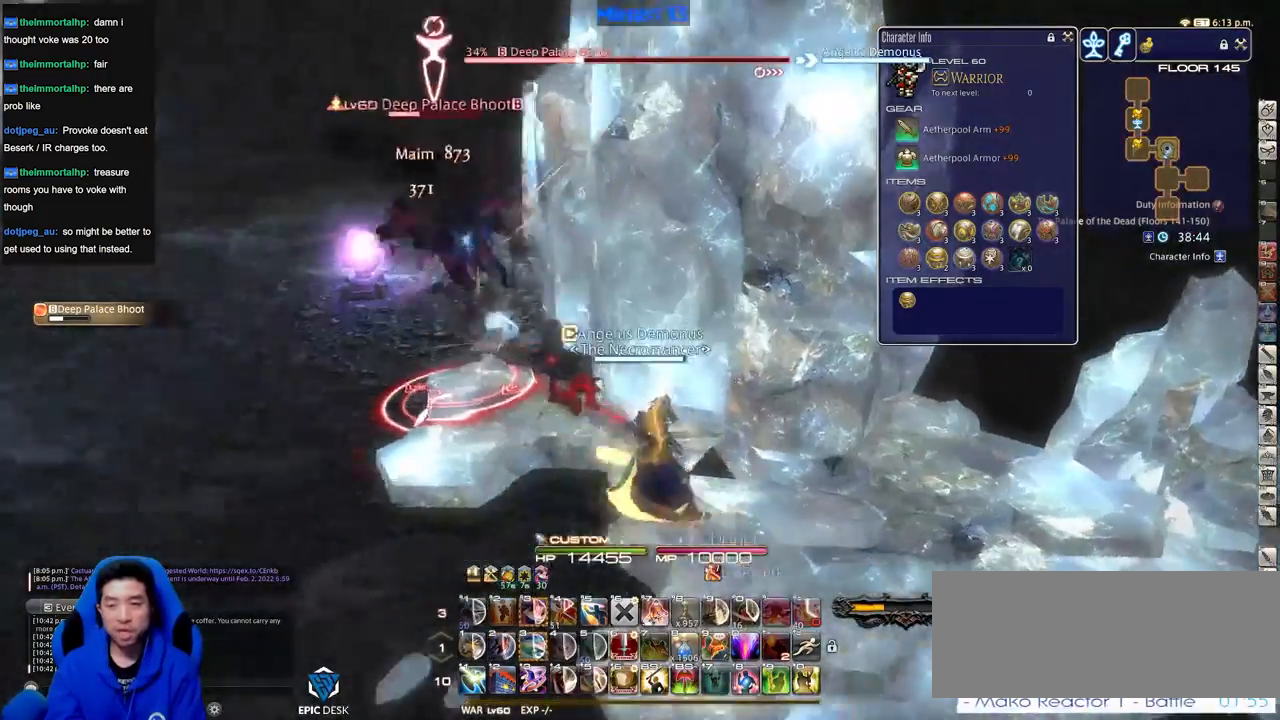
{"keys": ["w"], "events": [[117, "s", "down"], [200, "a", "down"], [200, "d", "up"], [200, "p", "up"], [300, "s", "up"], [400, "w", "down"], [484, "a", "up"]]}
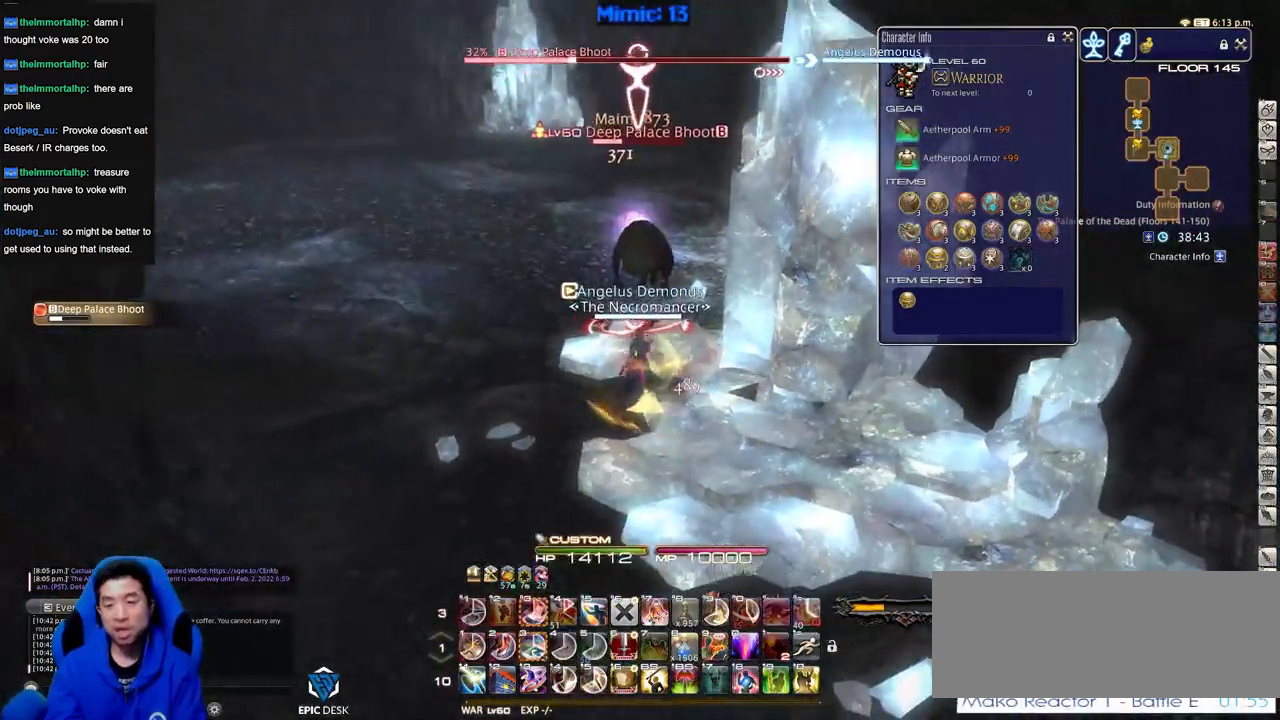
{"keys": ["w"], "events": [[33, "w", "up"], [133, "w", "down"], [166, "a", "down"], [266, "w", "up"], [316, "w", "down"], [400, "a", "up"]]}
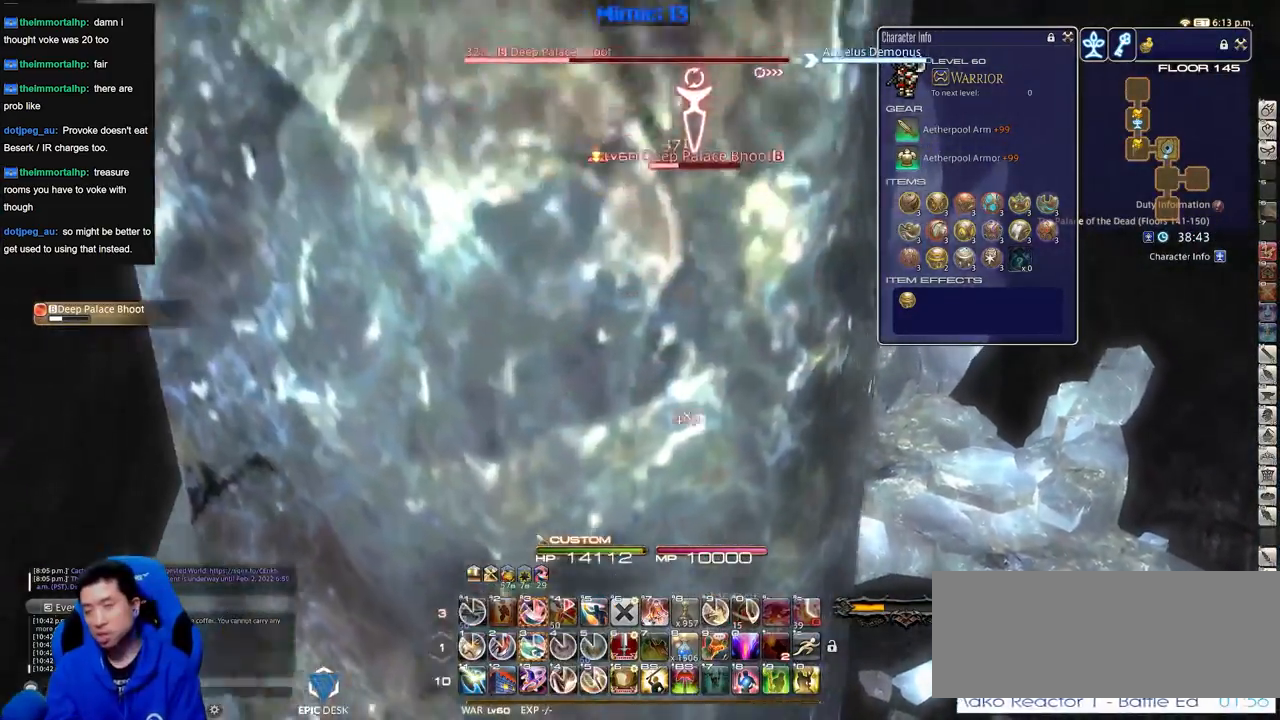
{"keys": [], "events": [[50, "w", "up"], [184, "3", "down"], [334, "3", "up"], [384, "3", "down"], [467, "3", "up"]]}
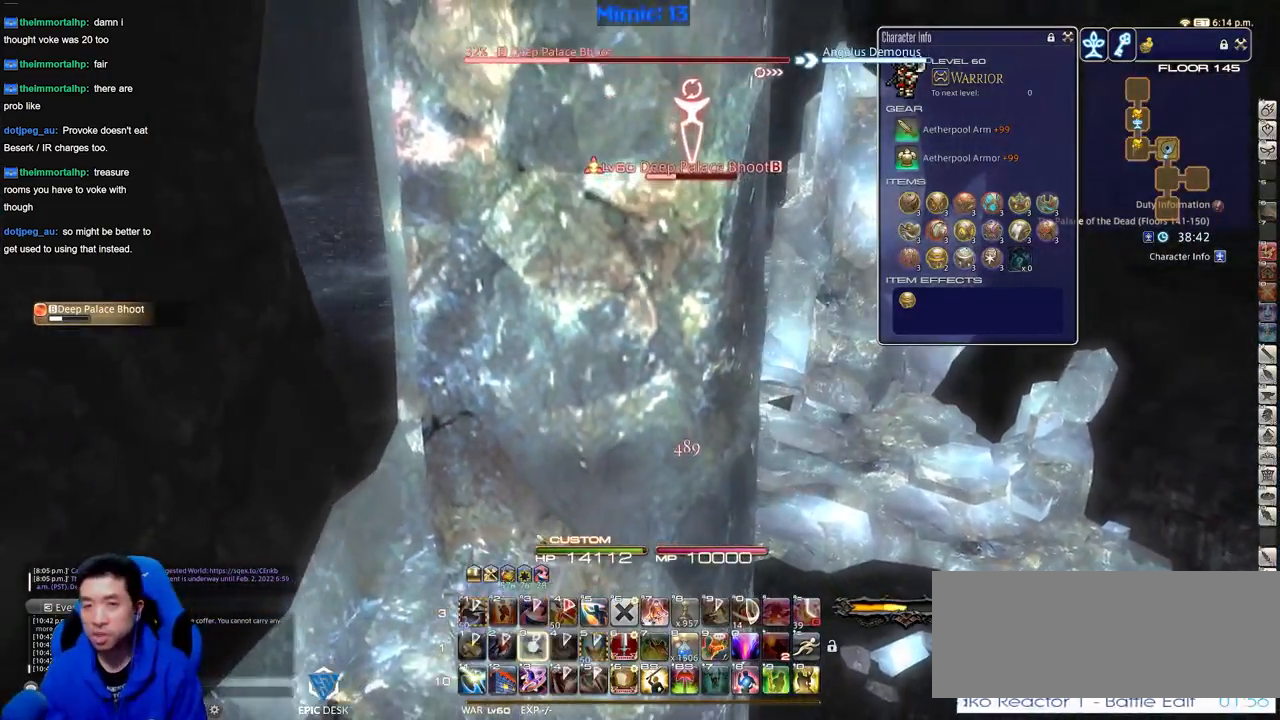
{"keys": ["a", "rbracket", "w"], "events": [[17, "3", "down"], [117, "3", "up"], [251, "a", "down"], [251, "w", "down"], [401, "rbracket", "down"]]}
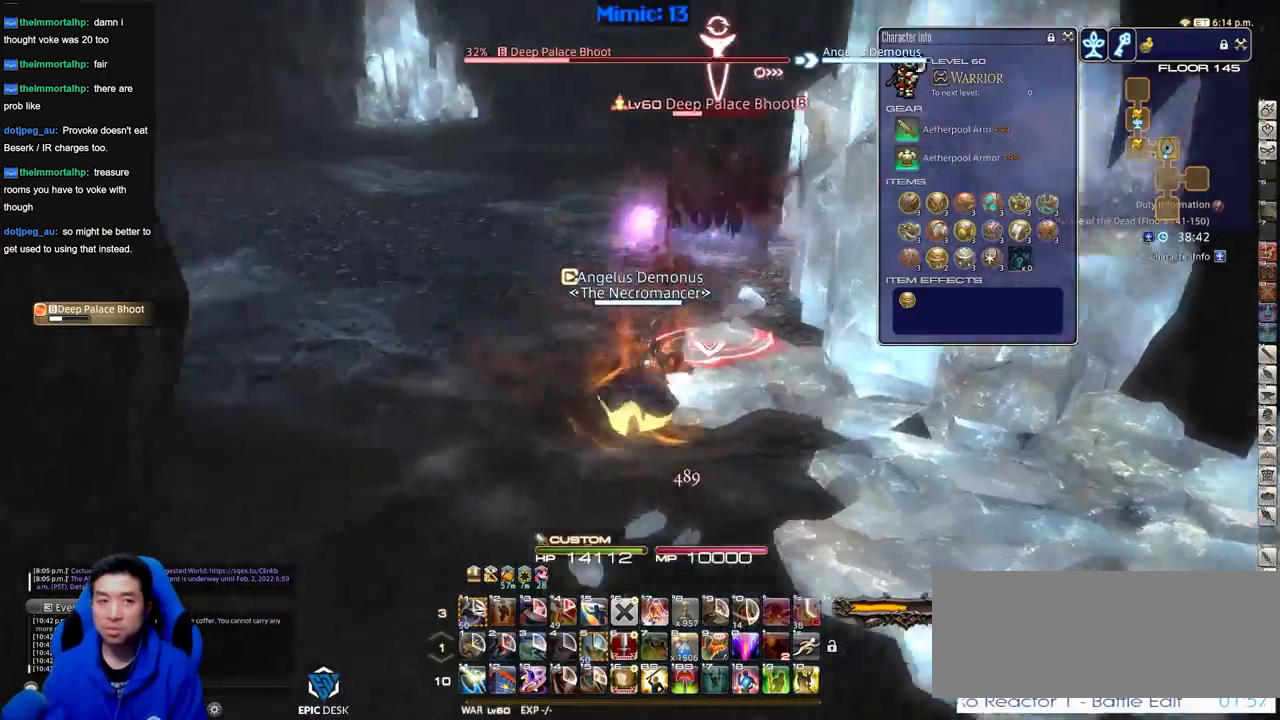
{"keys": ["a", "rbracket", "w"], "events": []}
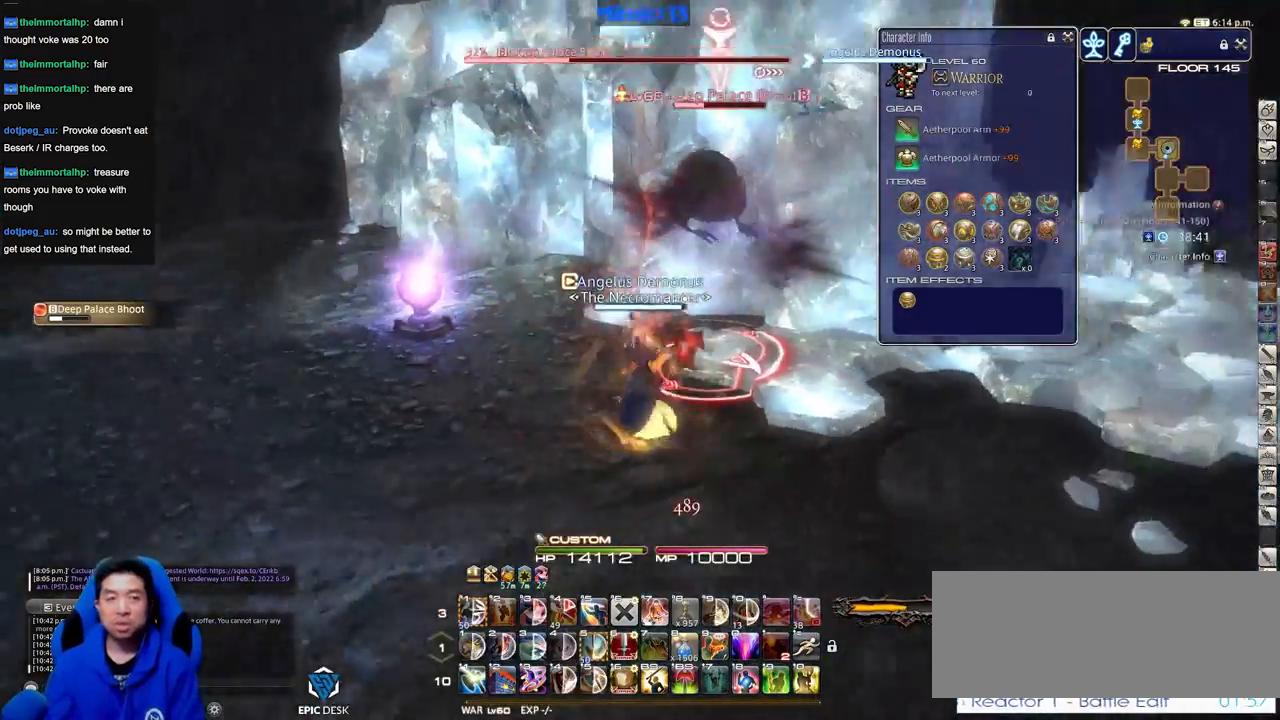
{"keys": ["a", "rbracket", "w"], "events": []}